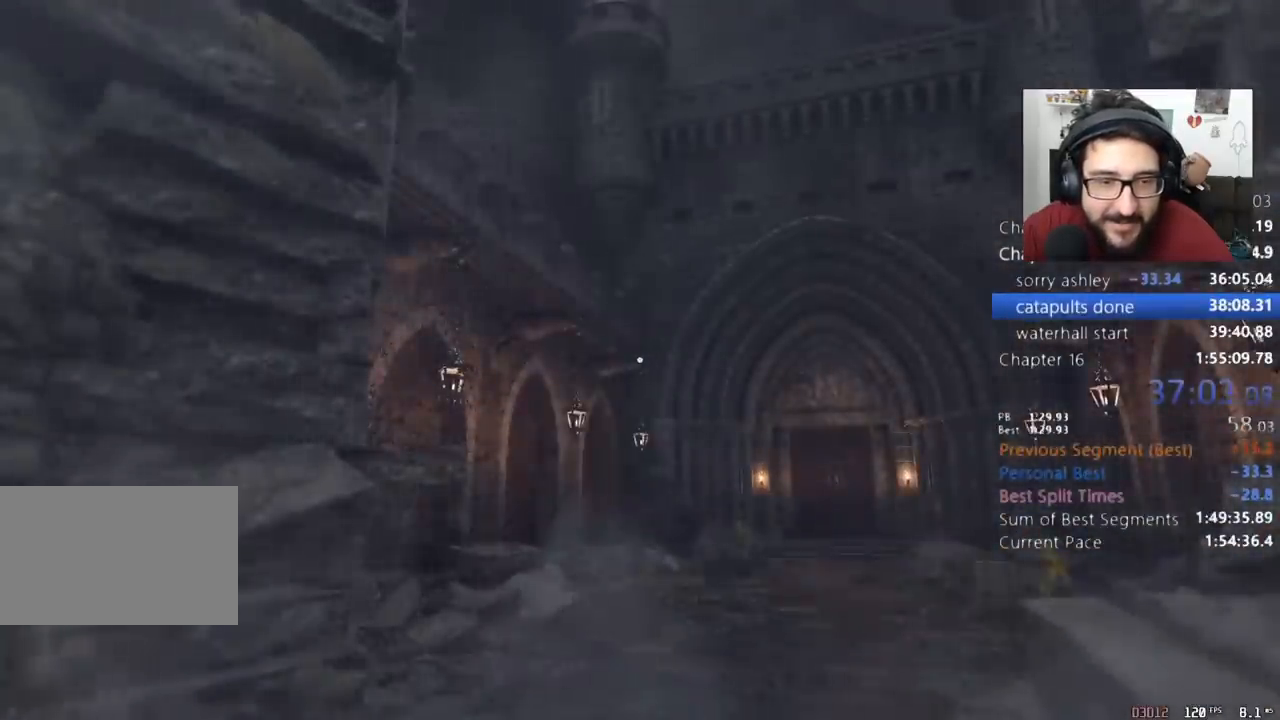
Gameplay with keyboard and mouse; each line is a JSON object with the keys and mouse buttons held at the frame after it. "events" lists presses ("down") and releases ("up") of "1", "2", "3", "4", "5", "a", "alt", "c", "caps_lock", "ctrl", "d", "e", "q", "r", "return", "s", "shift", "space", "t", "tab", "v", "w", "x", "z", "mouse_left", "mouse_wheel" and "mouse_right" between this image and that frame as [ms after this image, input, new state], when the widget could be followed in between. "mouse_left", "mouse_wheel", "mouse_right" = the "left", "wheel", "right" buttons of the "mouse" list. No other keys are recorded. "wheel" means that the mouse wheel is clicked or scrolled. Not read: mouse_move.
{"keys": ["q"], "mouse": [], "events": [[500, "q", "down"]]}
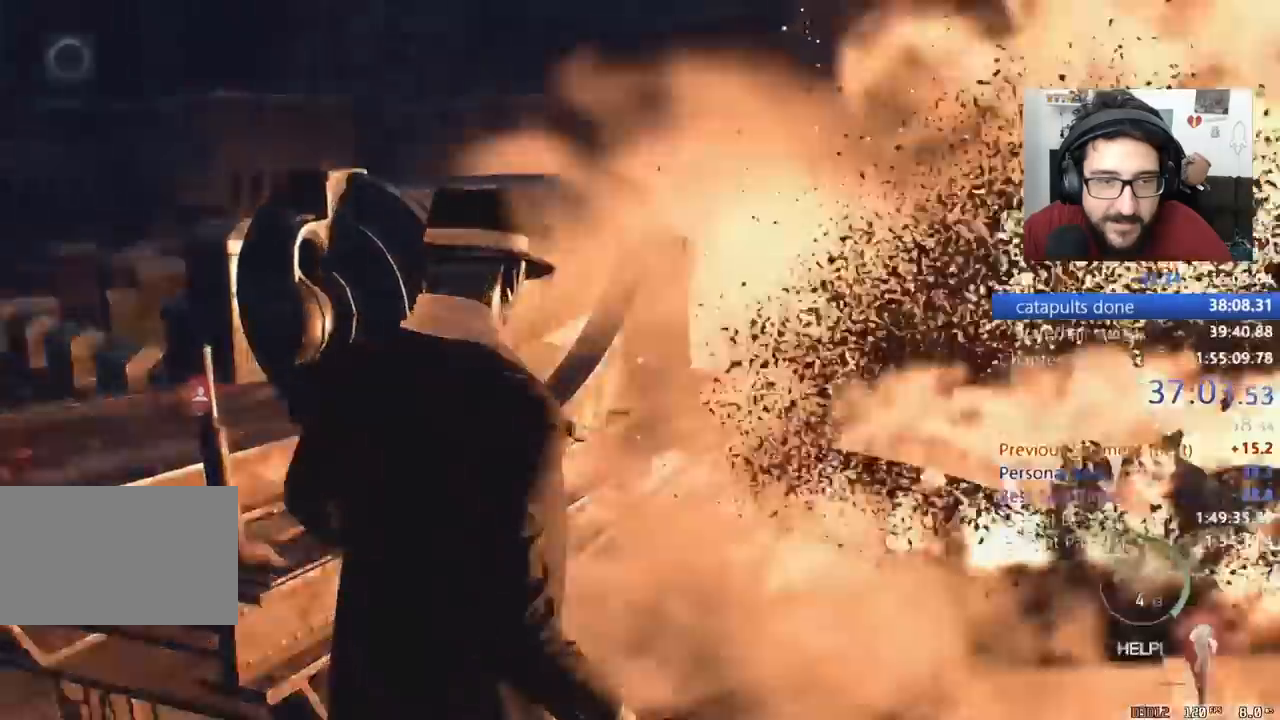
{"keys": ["e"], "mouse": [], "events": [[167, "q", "up"], [233, "s", "down"], [300, "e", "down"], [333, "s", "up"], [400, "e", "up"], [467, "e", "down"]]}
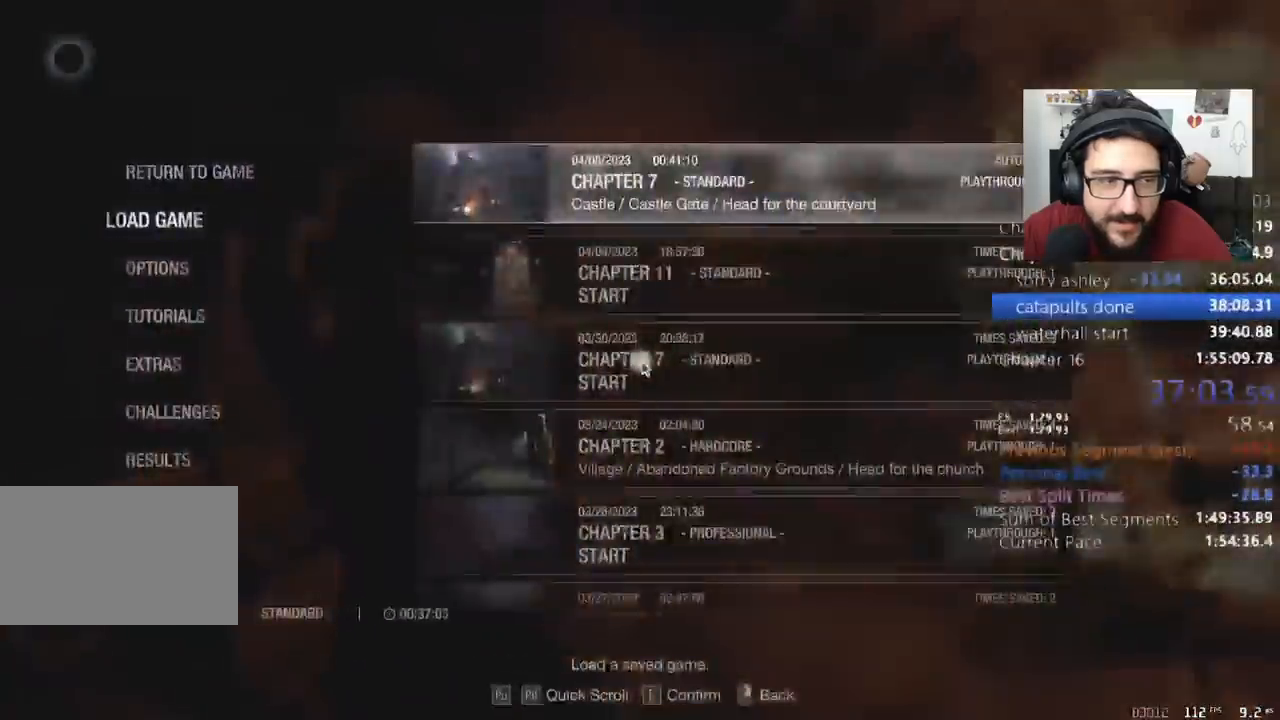
{"keys": [], "mouse": [], "events": [[67, "e", "up"], [167, "w", "down"], [200, "e", "down"], [267, "w", "up"], [300, "e", "up"]]}
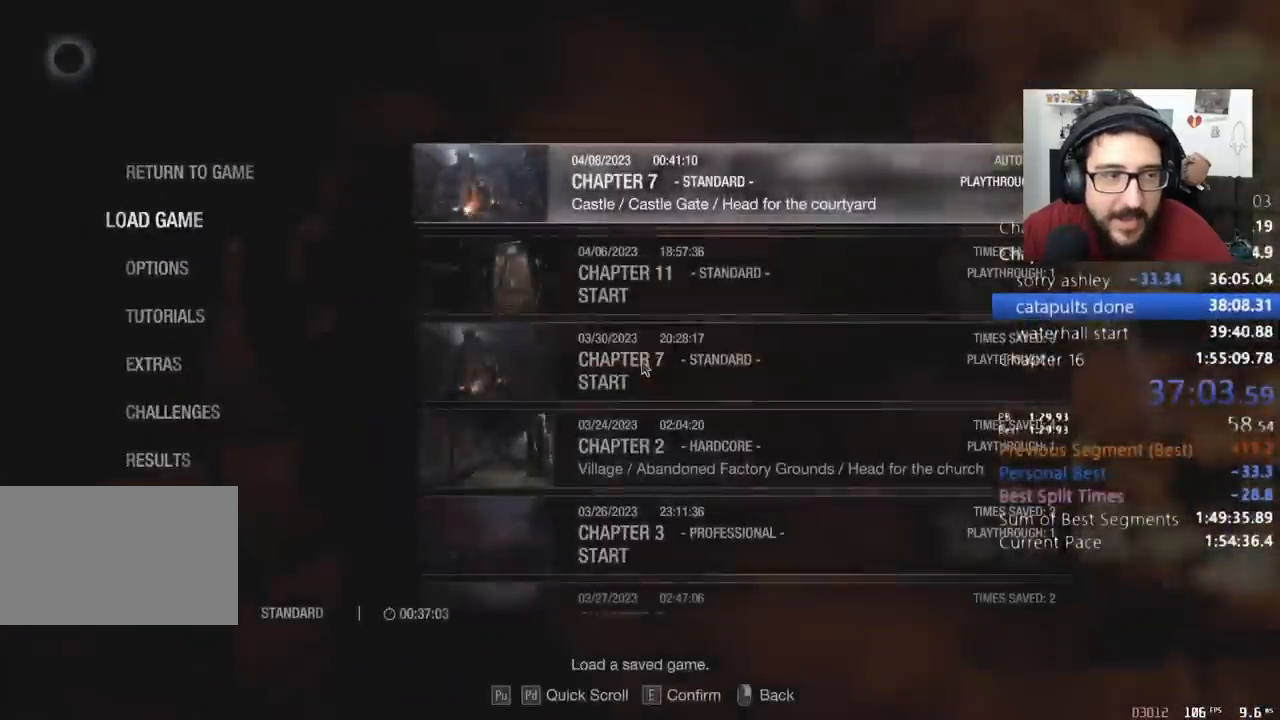
{"keys": [], "mouse": [], "events": []}
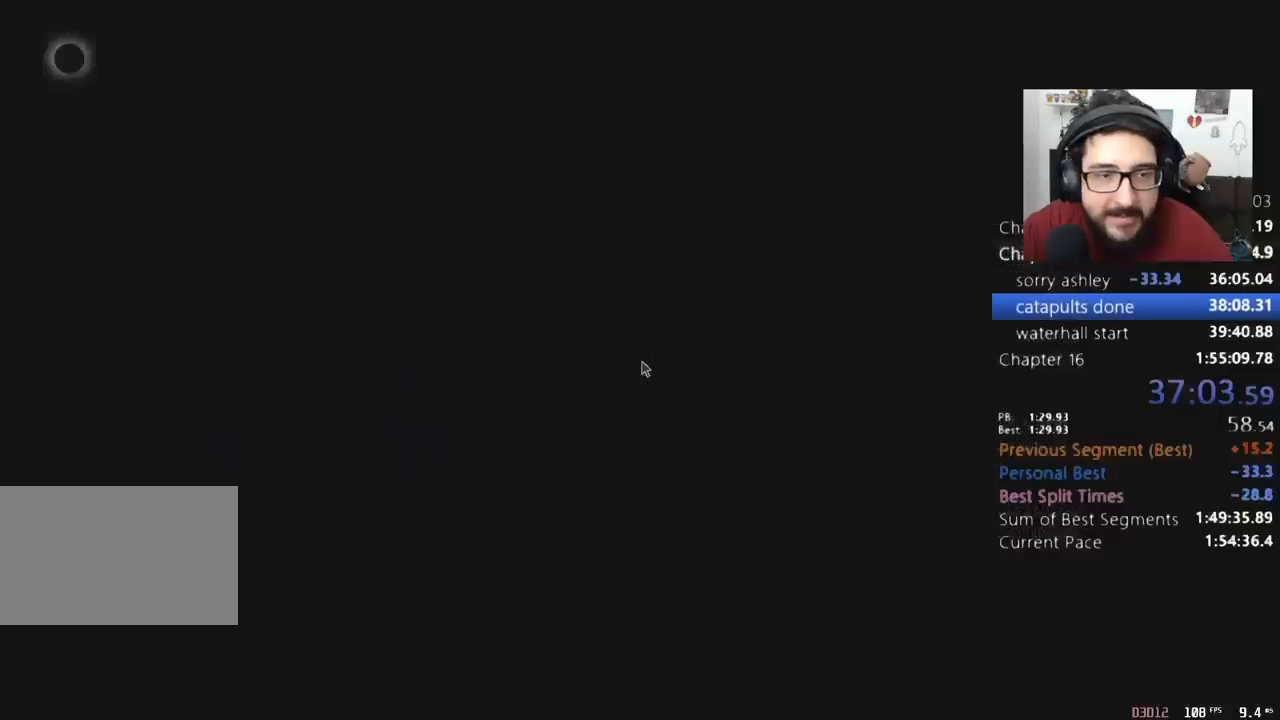
{"keys": [], "mouse": [], "events": []}
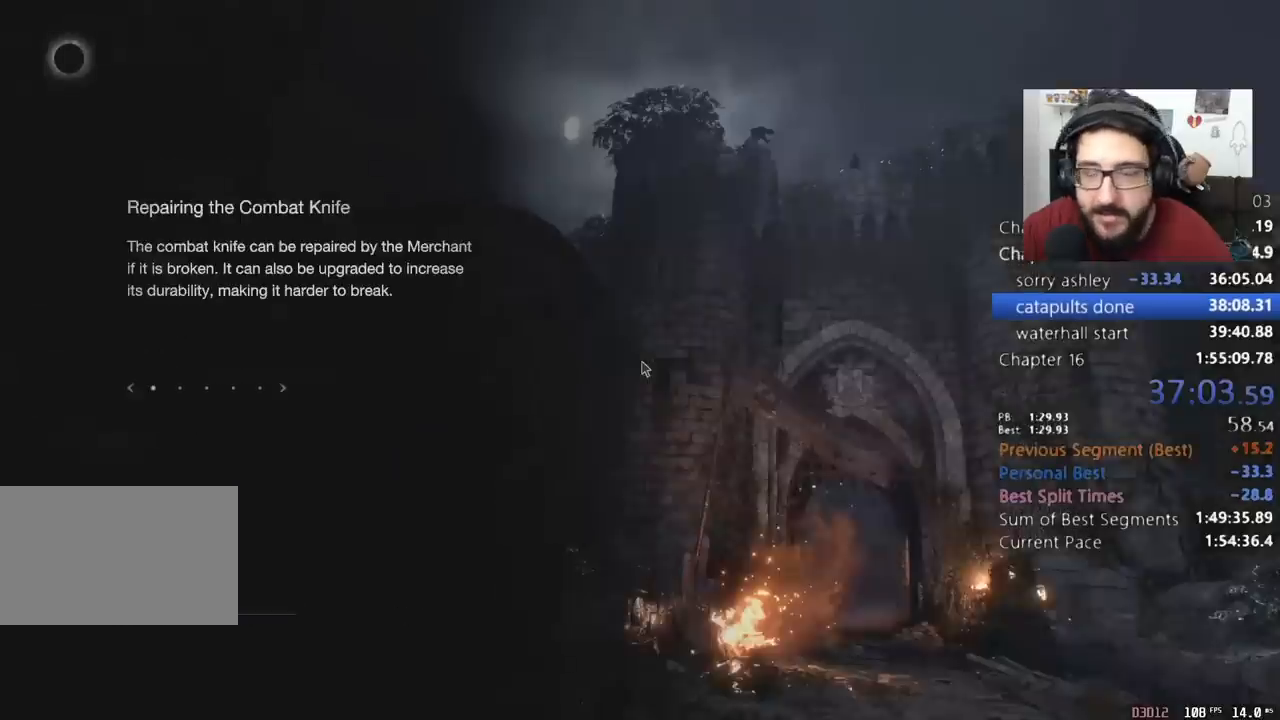
{"keys": [], "mouse": [], "events": []}
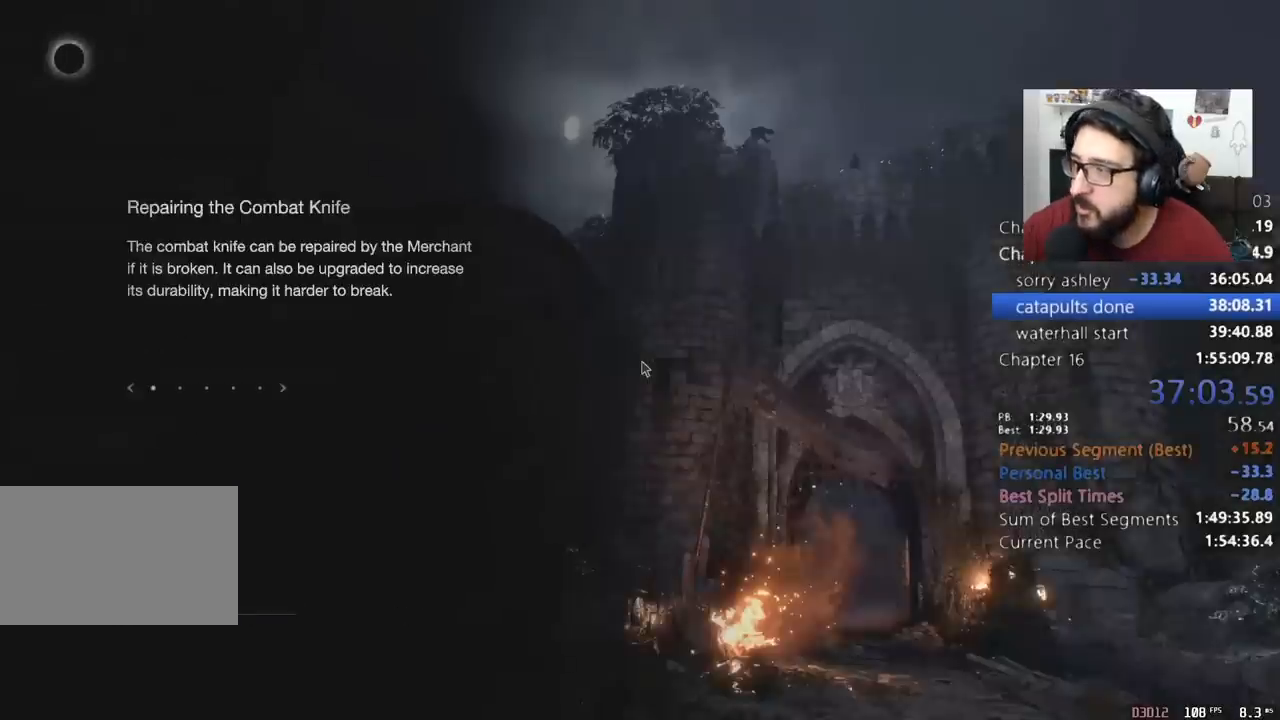
{"keys": [], "mouse": [], "events": []}
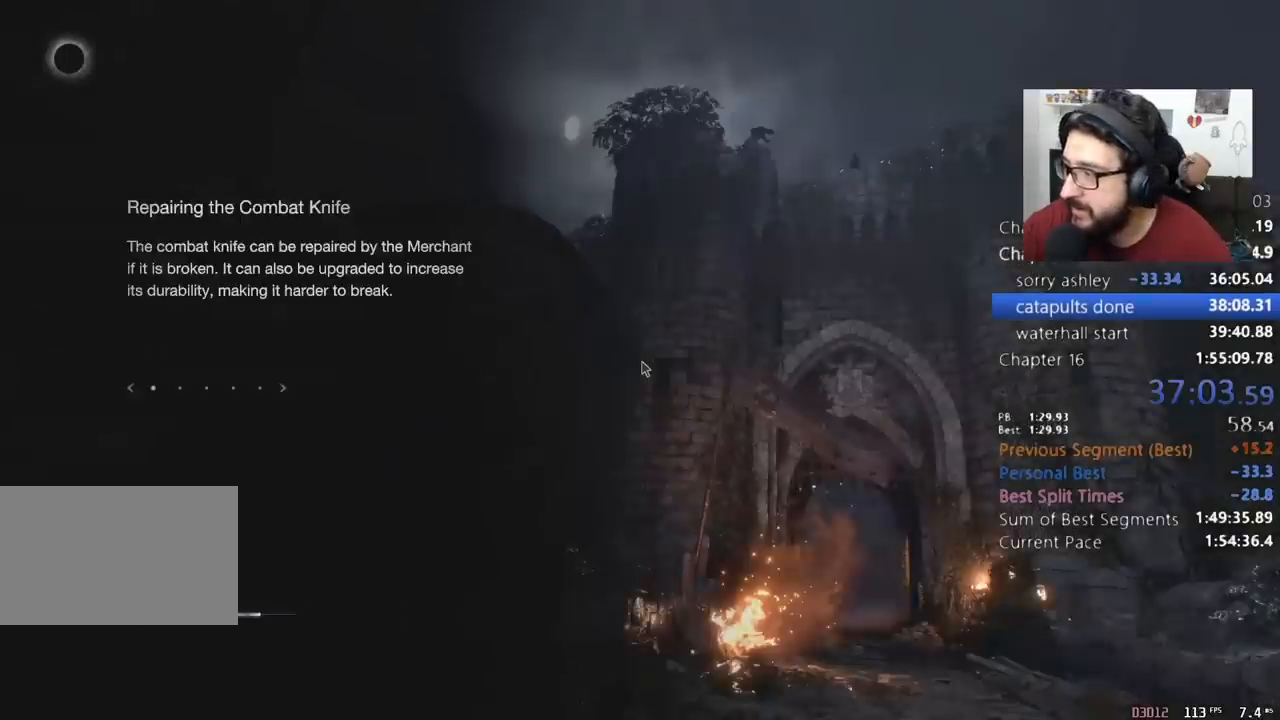
{"keys": [], "mouse": [], "events": []}
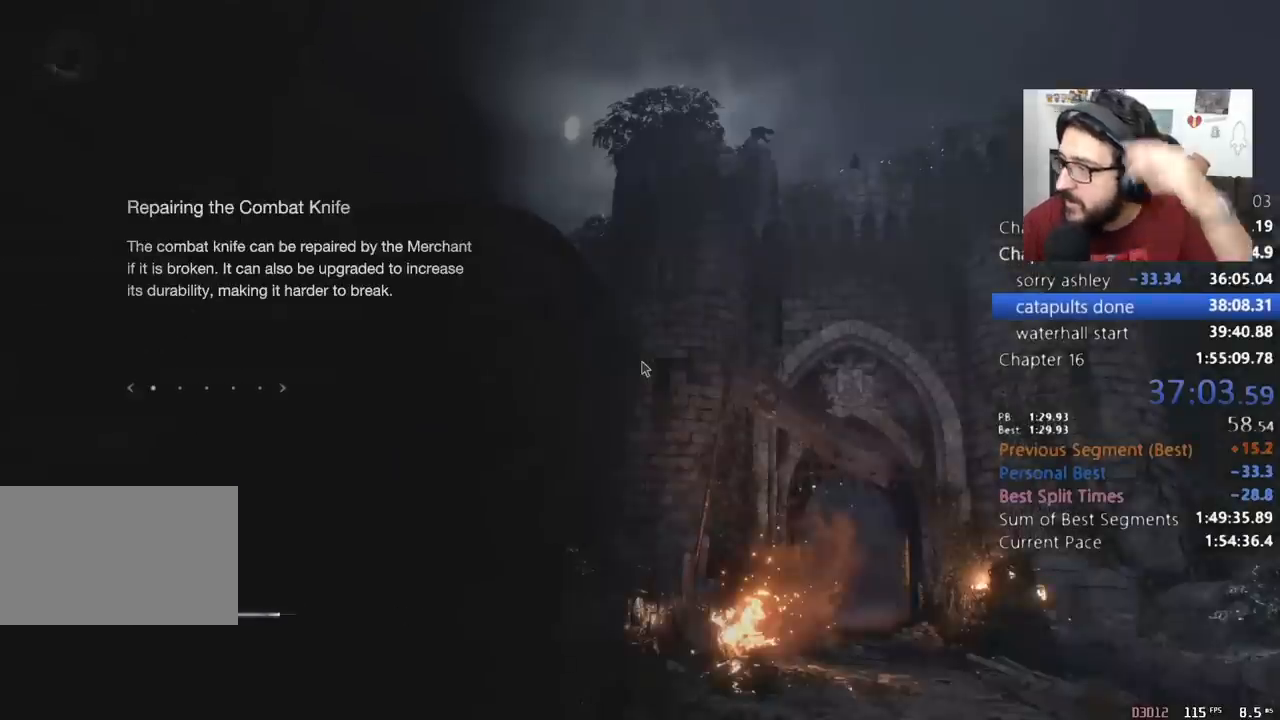
{"keys": [], "mouse": [], "events": []}
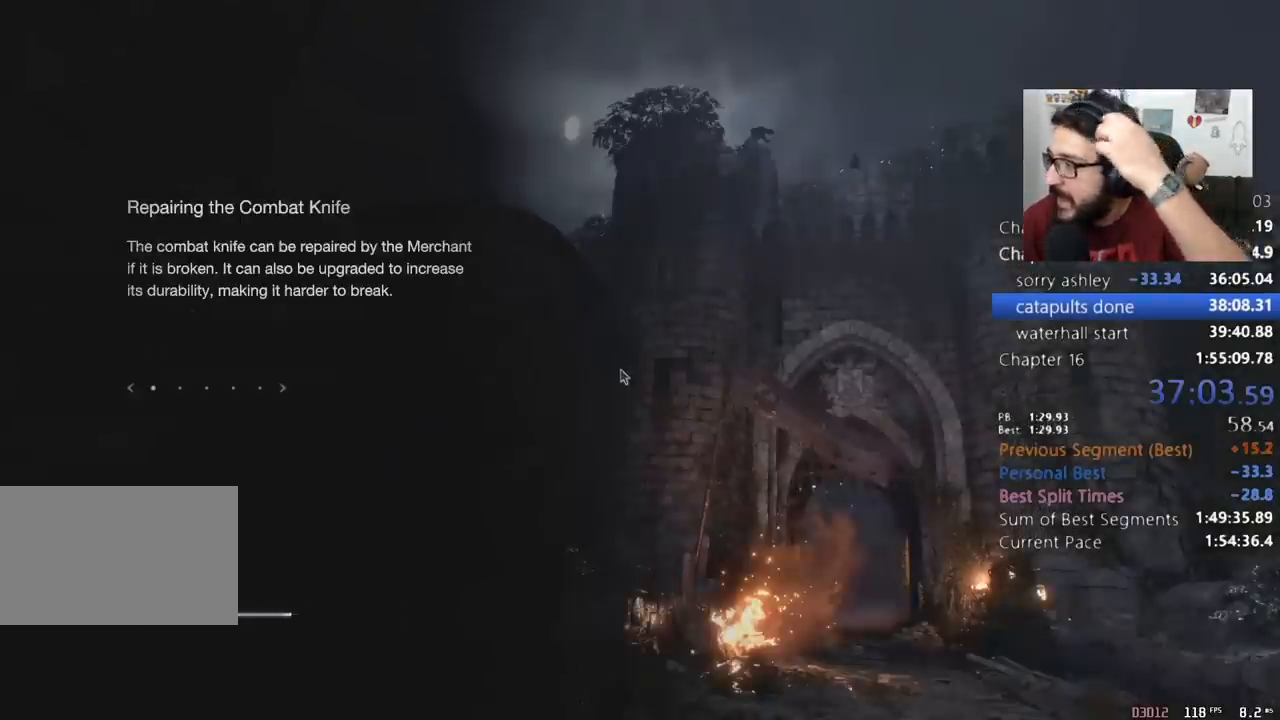
{"keys": [], "mouse": [], "events": []}
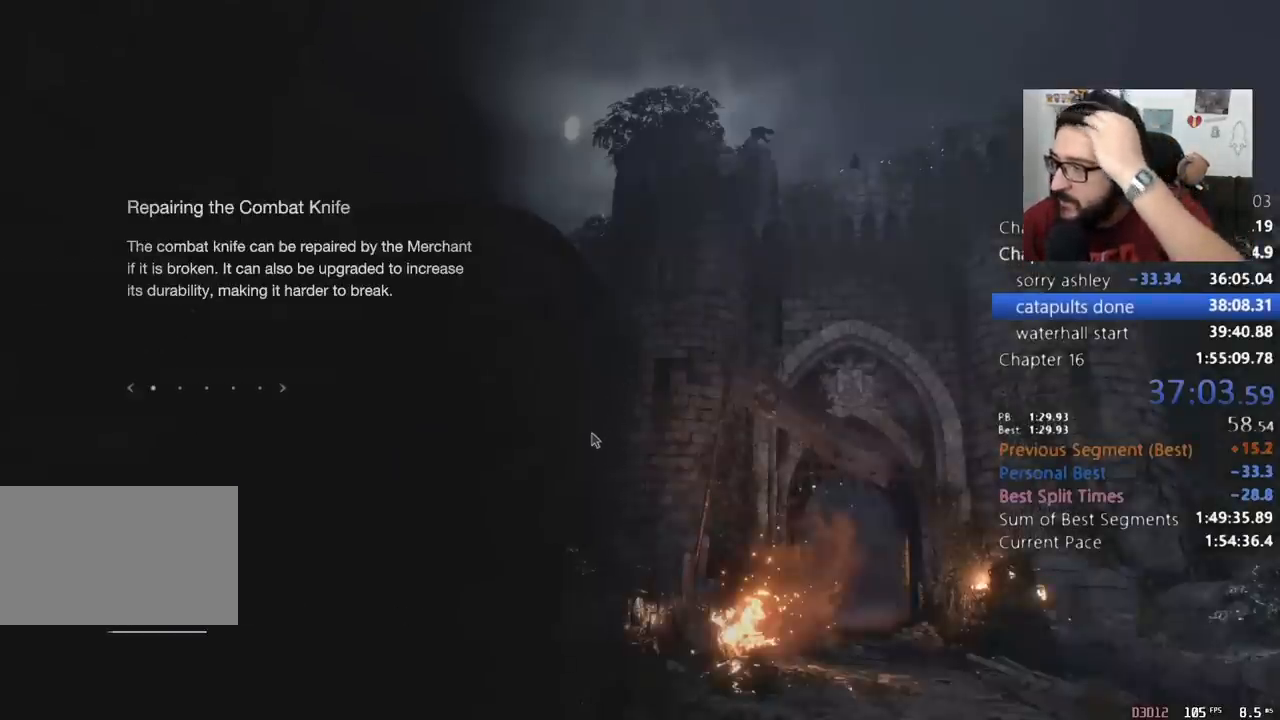
{"keys": ["a", "shift", "w"], "mouse": [], "events": [[133, "e", "down"], [233, "w", "down"], [300, "a", "down"], [300, "e", "up"], [333, "e", "down"], [467, "e", "up"], [467, "shift", "down"]]}
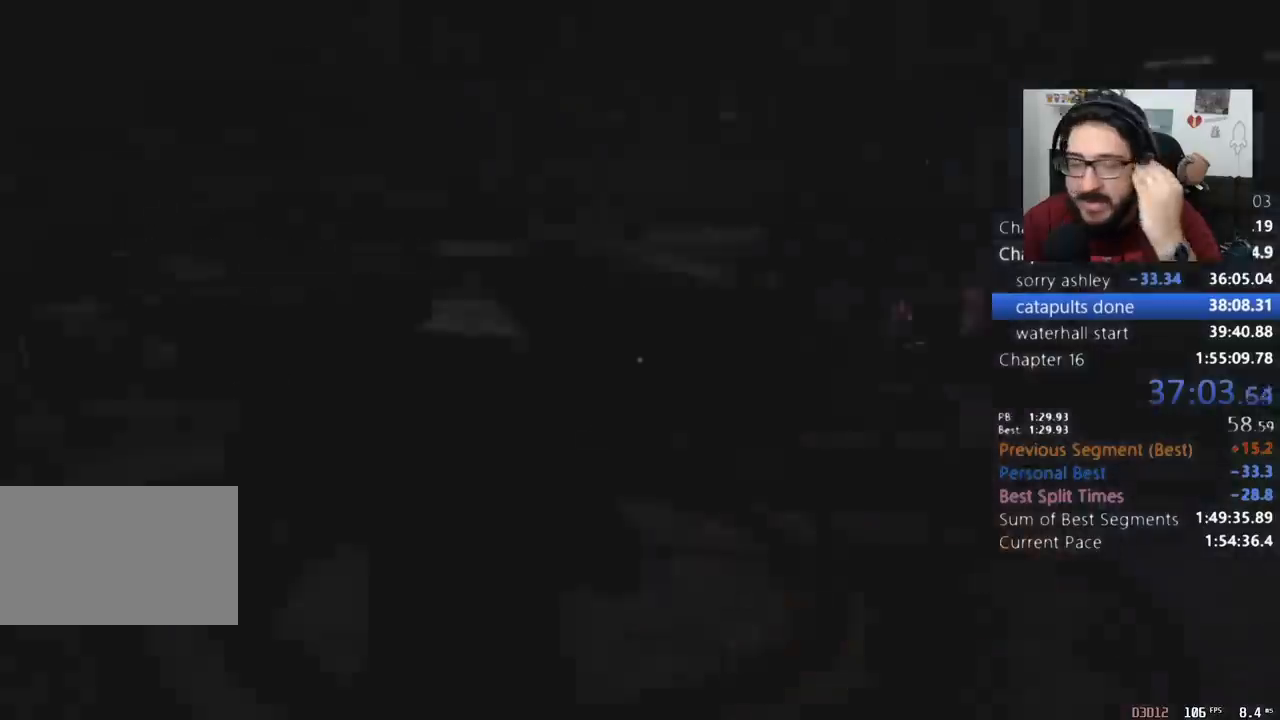
{"keys": ["a", "shift", "w"], "mouse": [], "events": []}
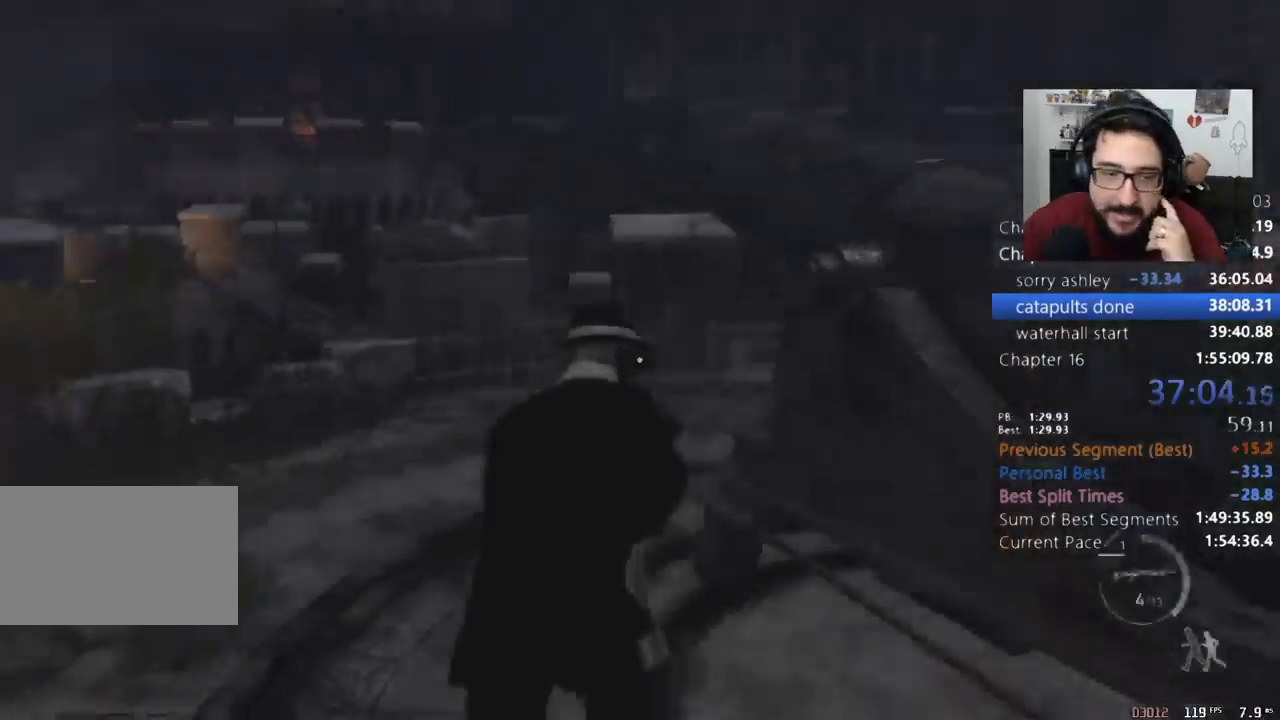
{"keys": ["r", "shift", "w"], "mouse": [], "events": [[100, "a", "up"], [467, "r", "down"]]}
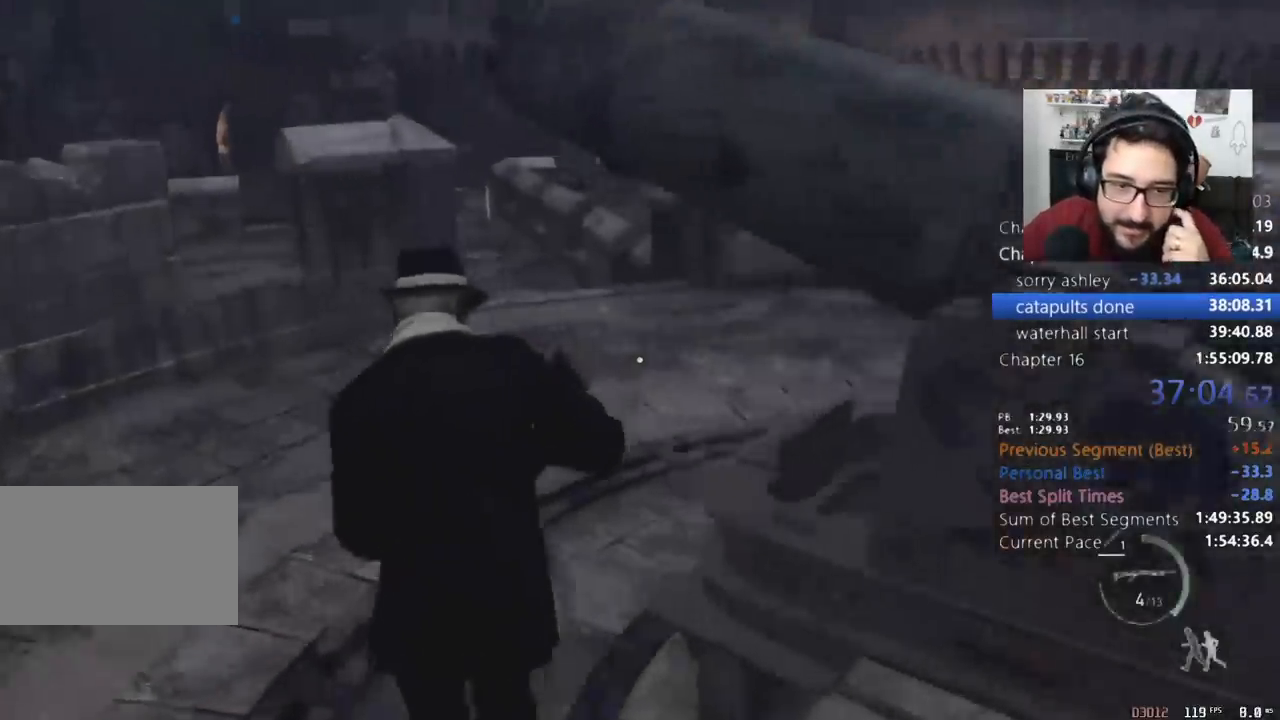
{"keys": ["shift", "w"], "mouse": [], "events": [[67, "r", "up"], [133, "r", "down"], [233, "r", "up"]]}
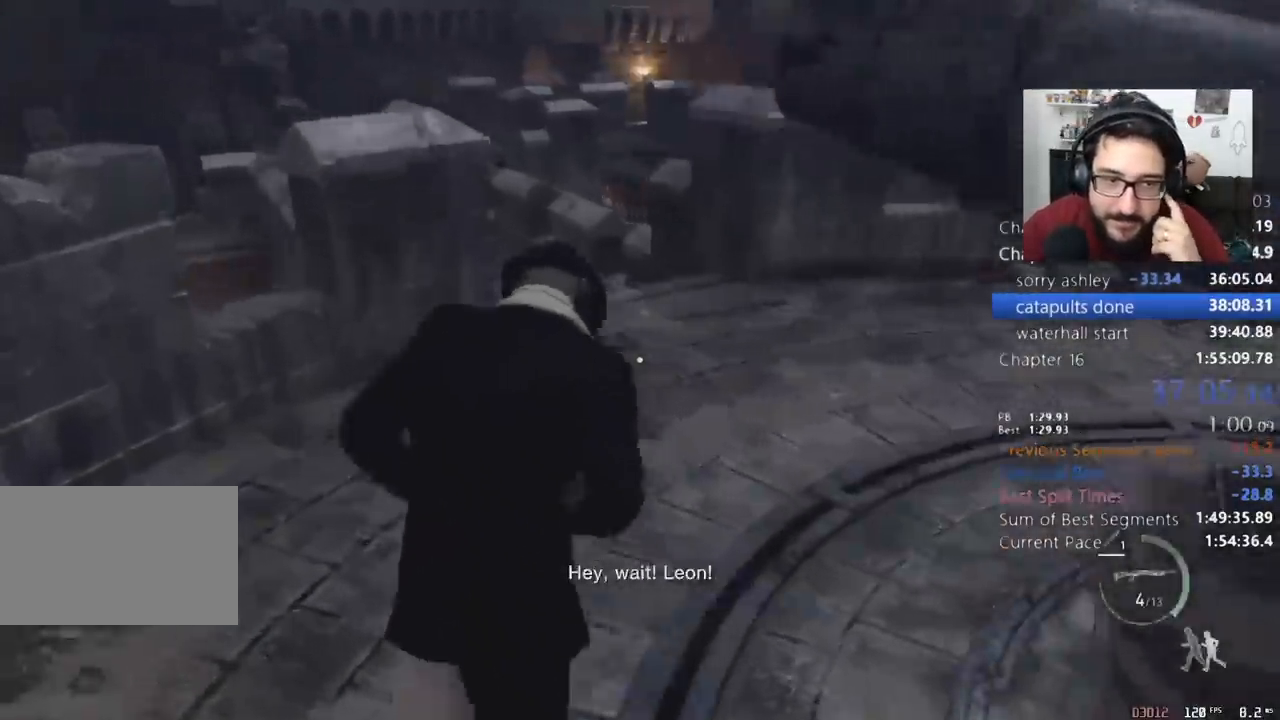
{"keys": ["shift", "w"], "mouse": [], "events": []}
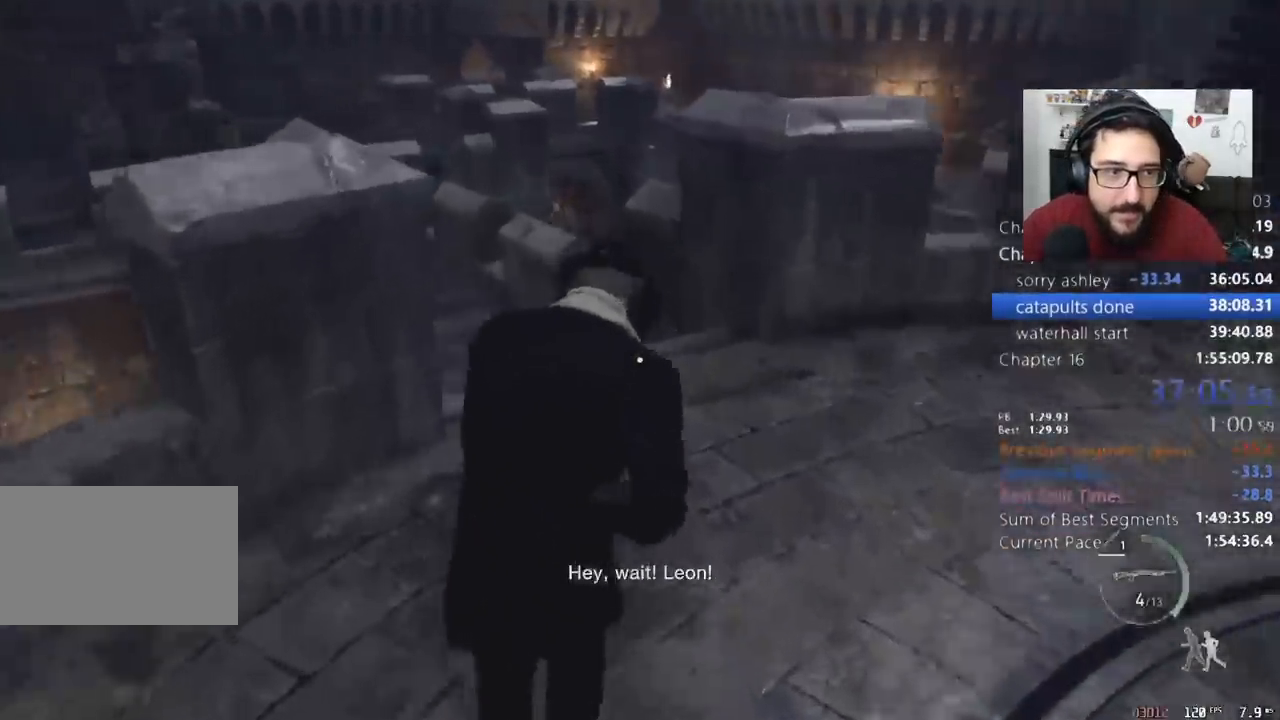
{"keys": ["shift", "w"], "mouse": [], "events": []}
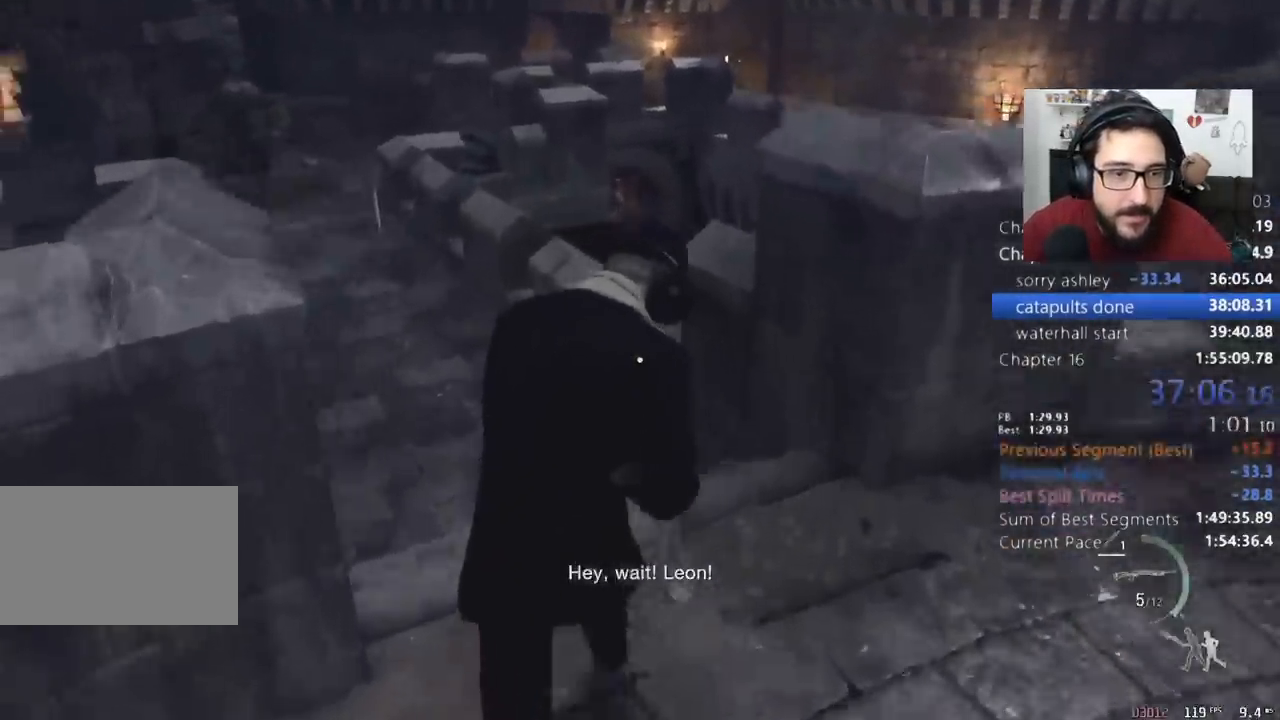
{"keys": ["shift", "w"], "mouse": [], "events": []}
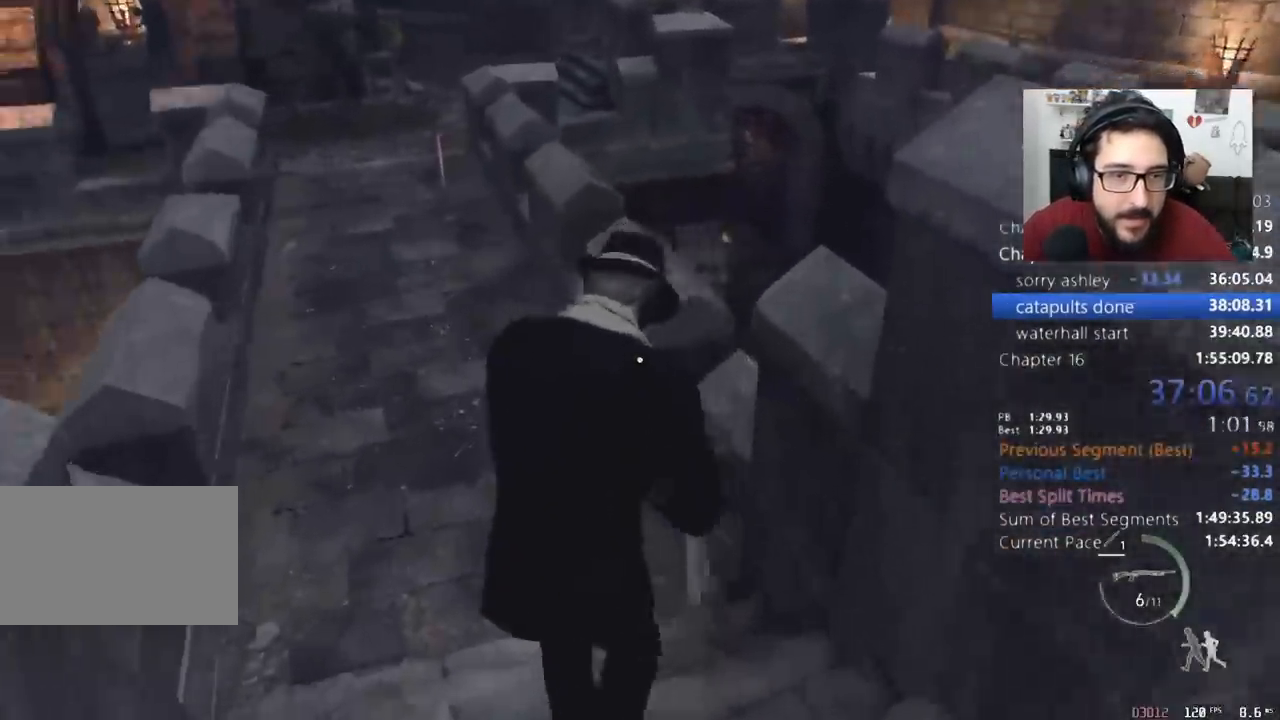
{"keys": ["shift", "w"], "mouse": [], "events": []}
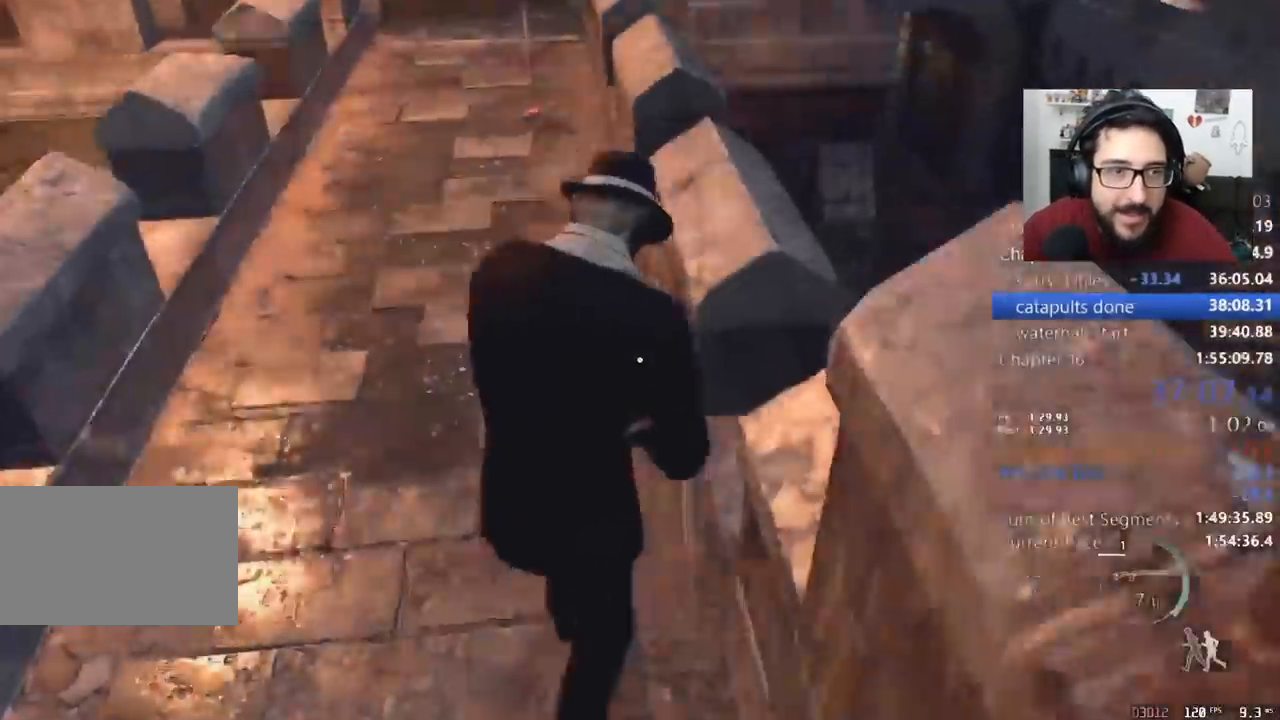
{"keys": ["shift", "w"], "mouse": [], "events": []}
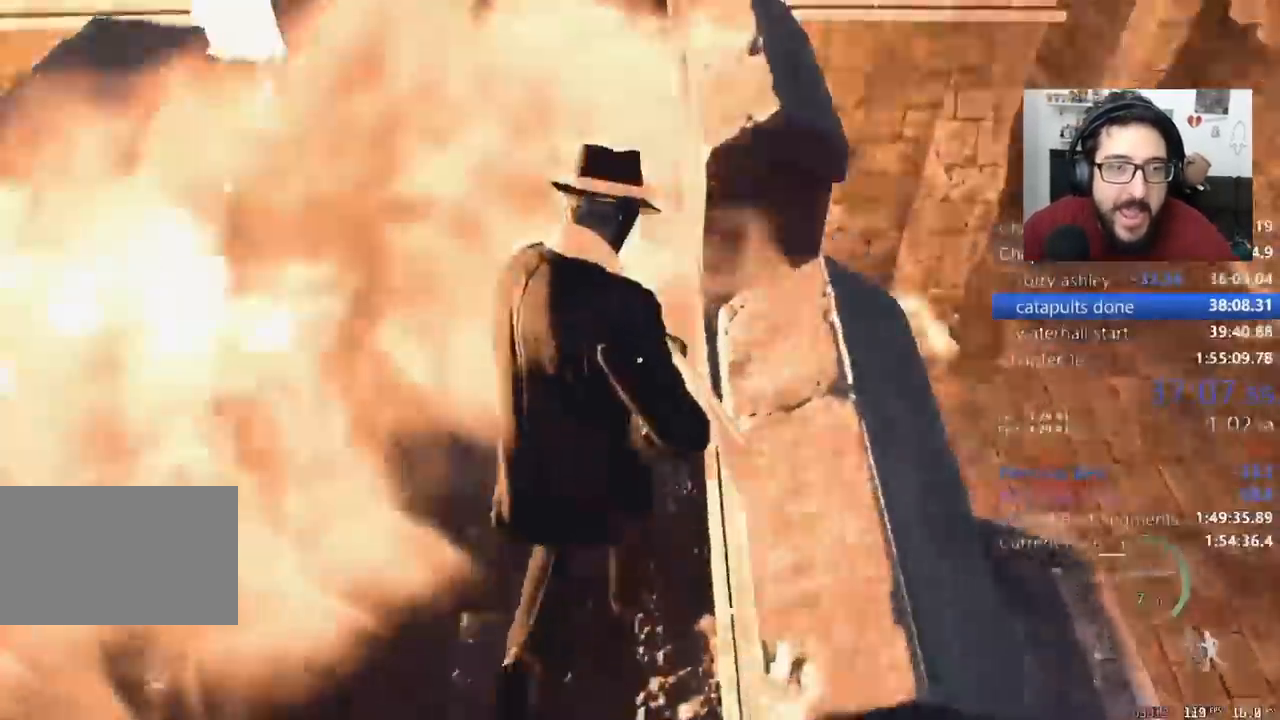
{"keys": ["d", "s"], "mouse": [], "events": [[200, "shift", "up"], [200, "w", "up"], [300, "mouse_right", "down"], [333, "d", "down"], [333, "mouse_right", "up"], [333, "s", "down"]]}
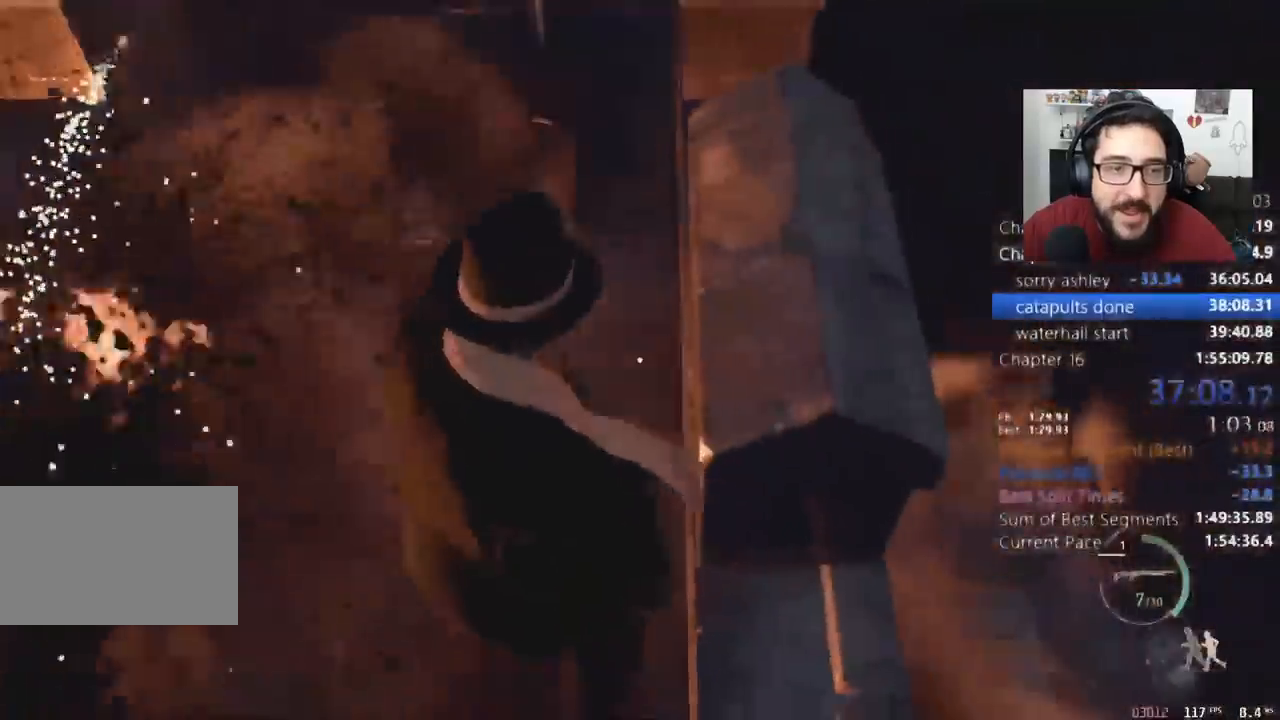
{"keys": [], "mouse": [], "events": [[300, "d", "up"], [300, "s", "up"]]}
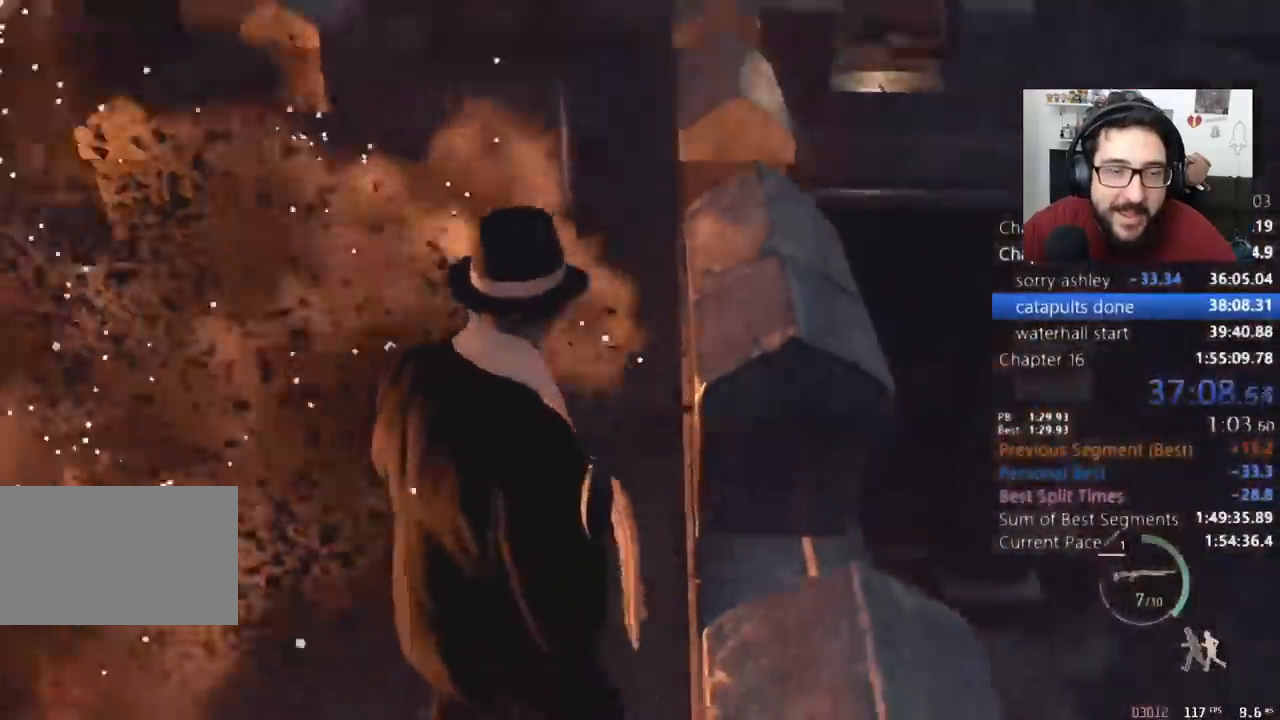
{"keys": [], "mouse": [], "events": []}
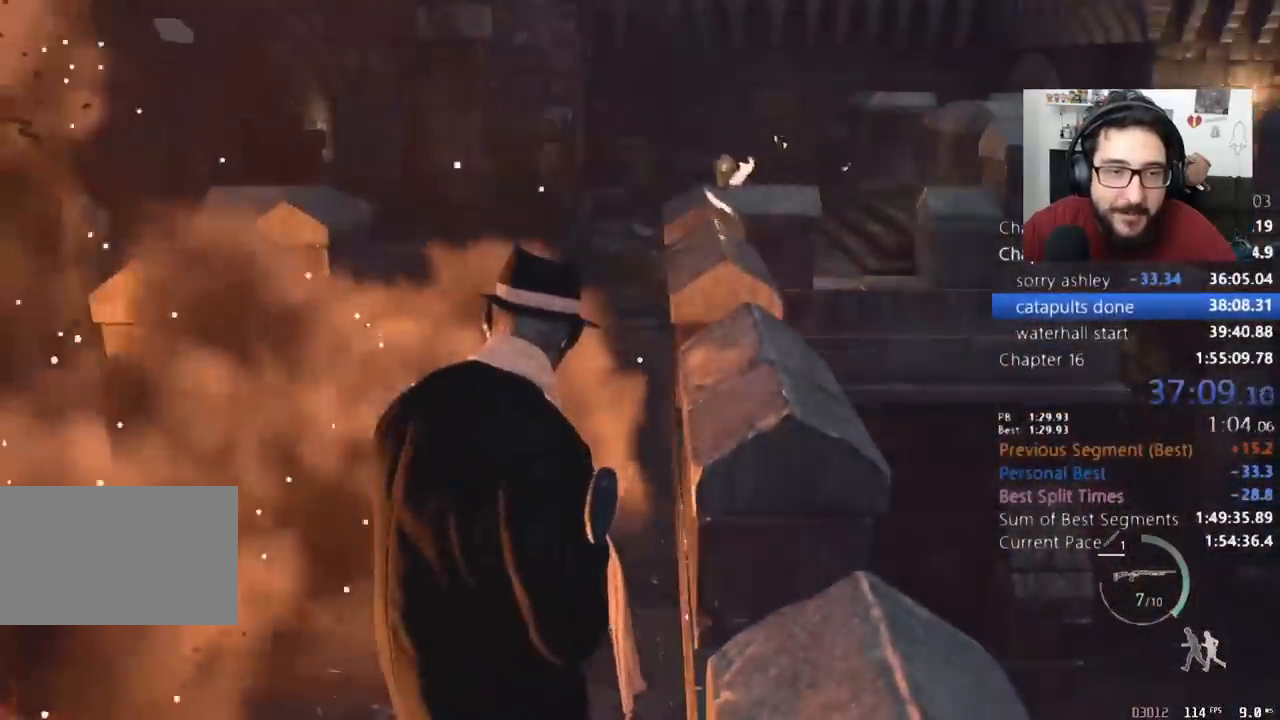
{"keys": [], "mouse": [], "events": []}
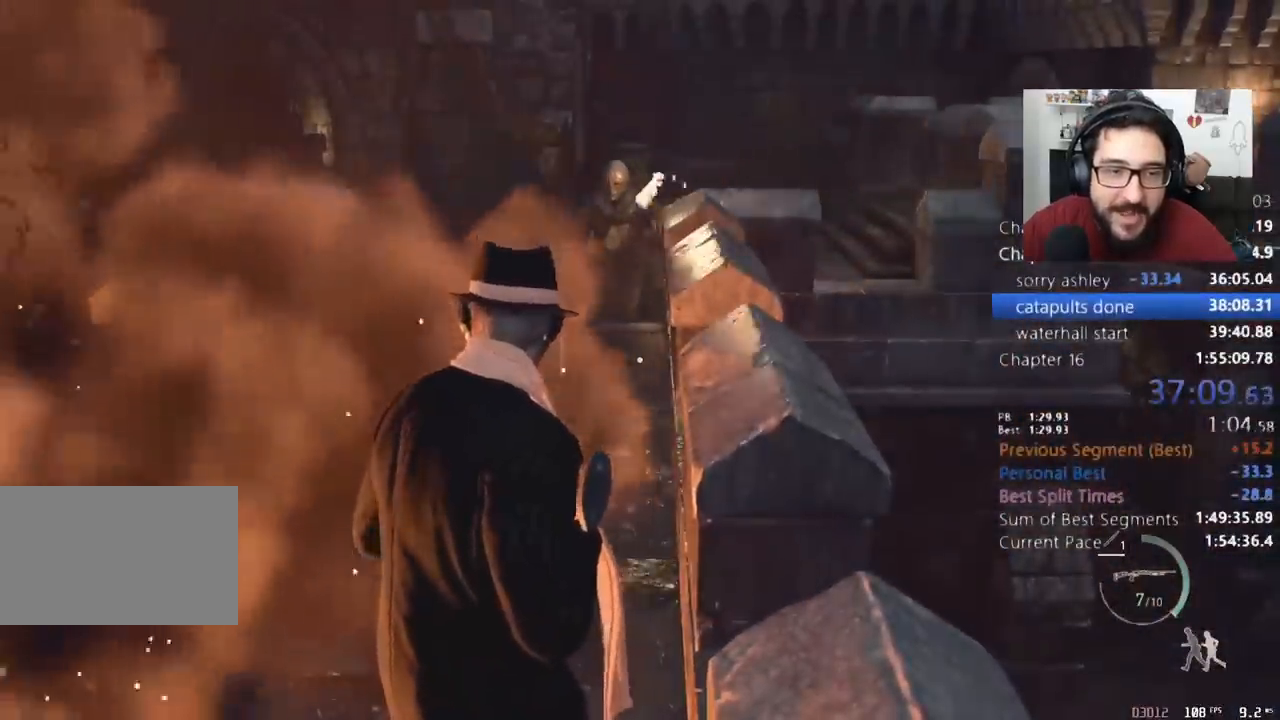
{"keys": [], "mouse": [], "events": []}
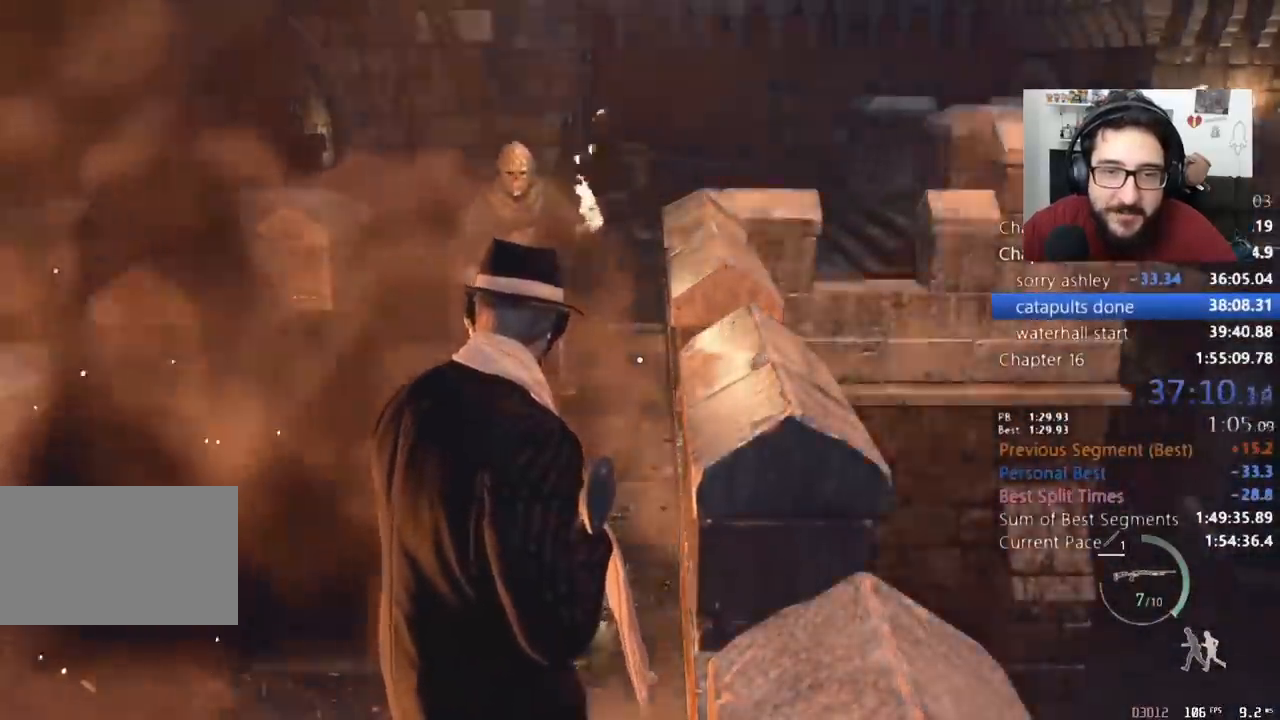
{"keys": [], "mouse": [], "events": []}
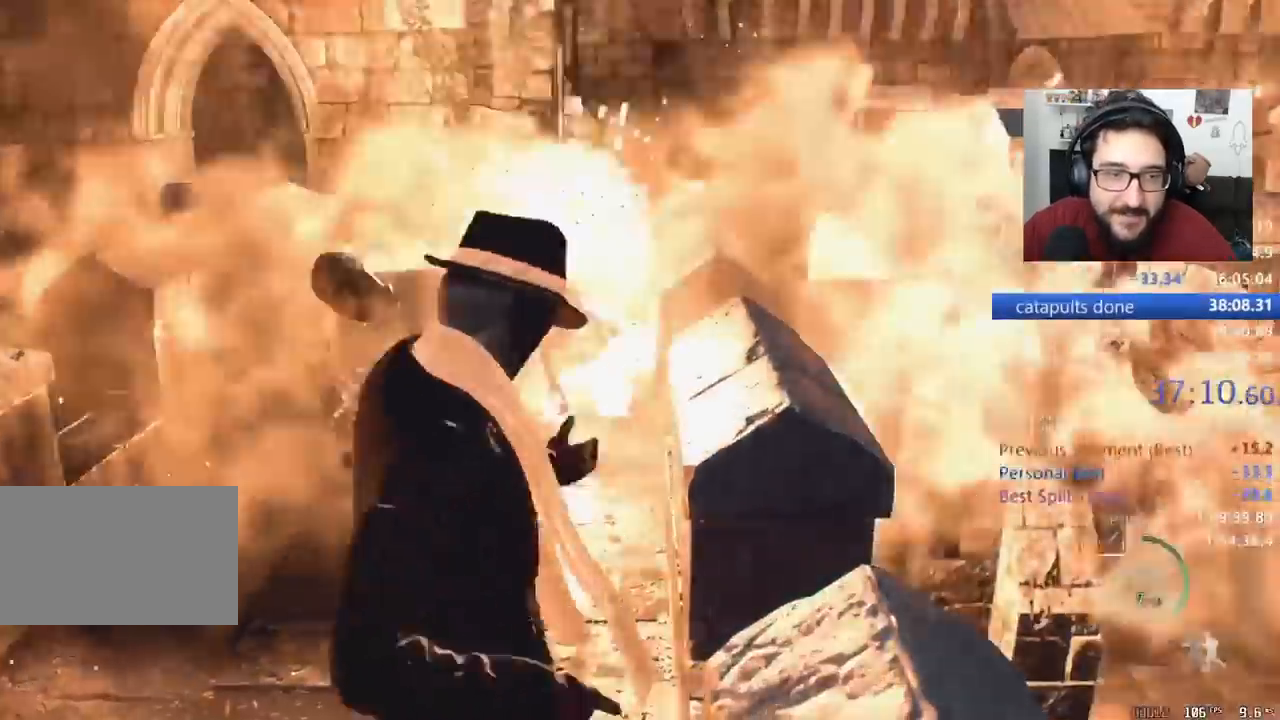
{"keys": ["shift", "w"], "mouse": [], "events": [[33, "w", "down"], [100, "shift", "down"]]}
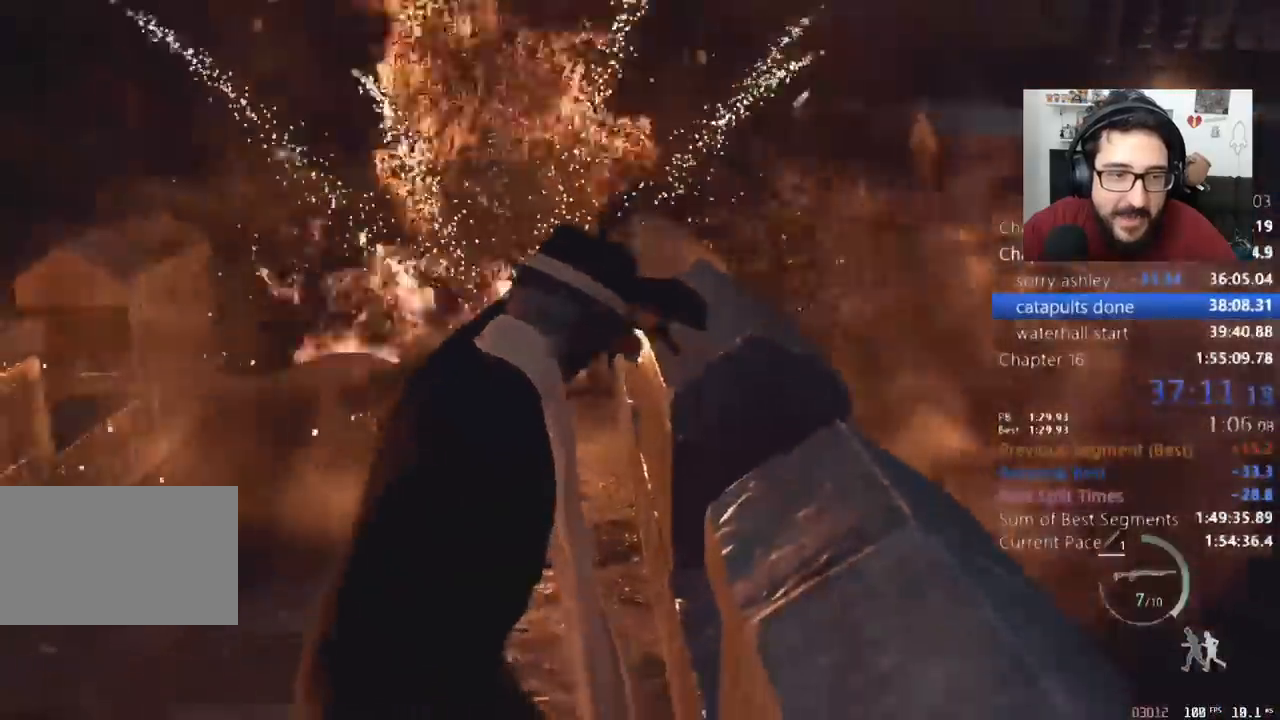
{"keys": ["shift", "w"], "mouse": [], "events": []}
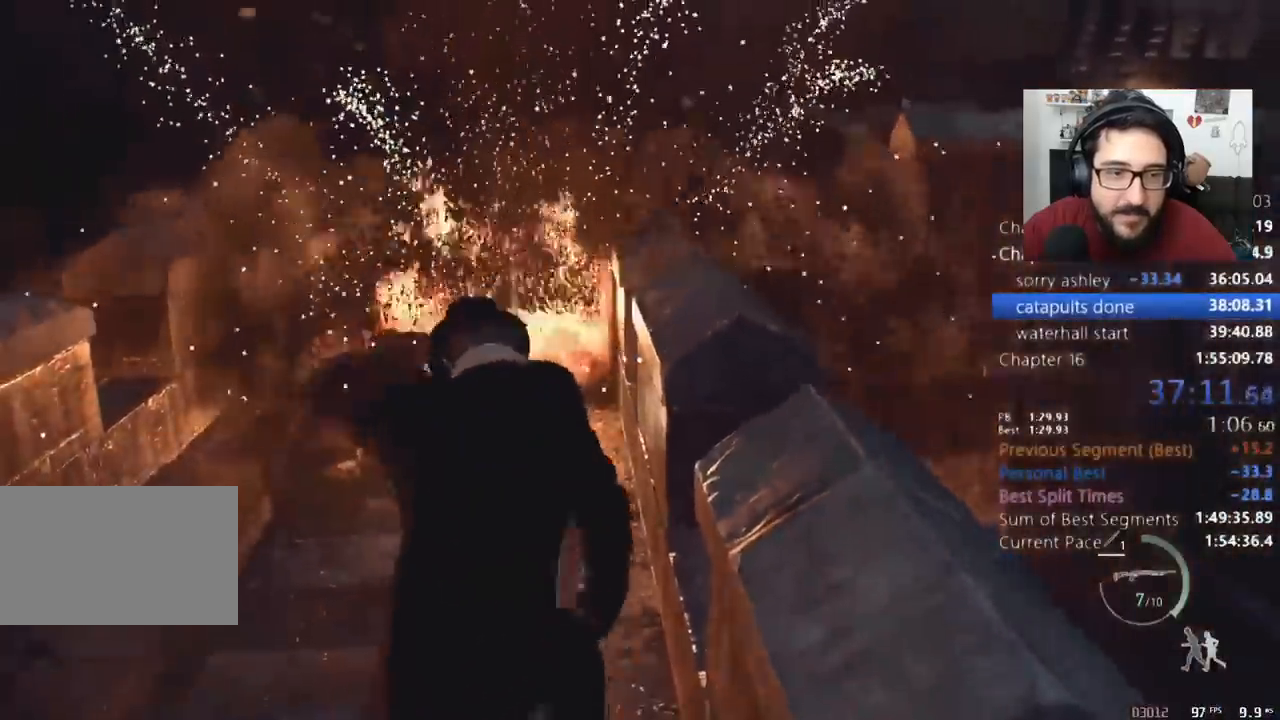
{"keys": ["e", "shift", "w"], "mouse": [], "events": [[500, "e", "down"]]}